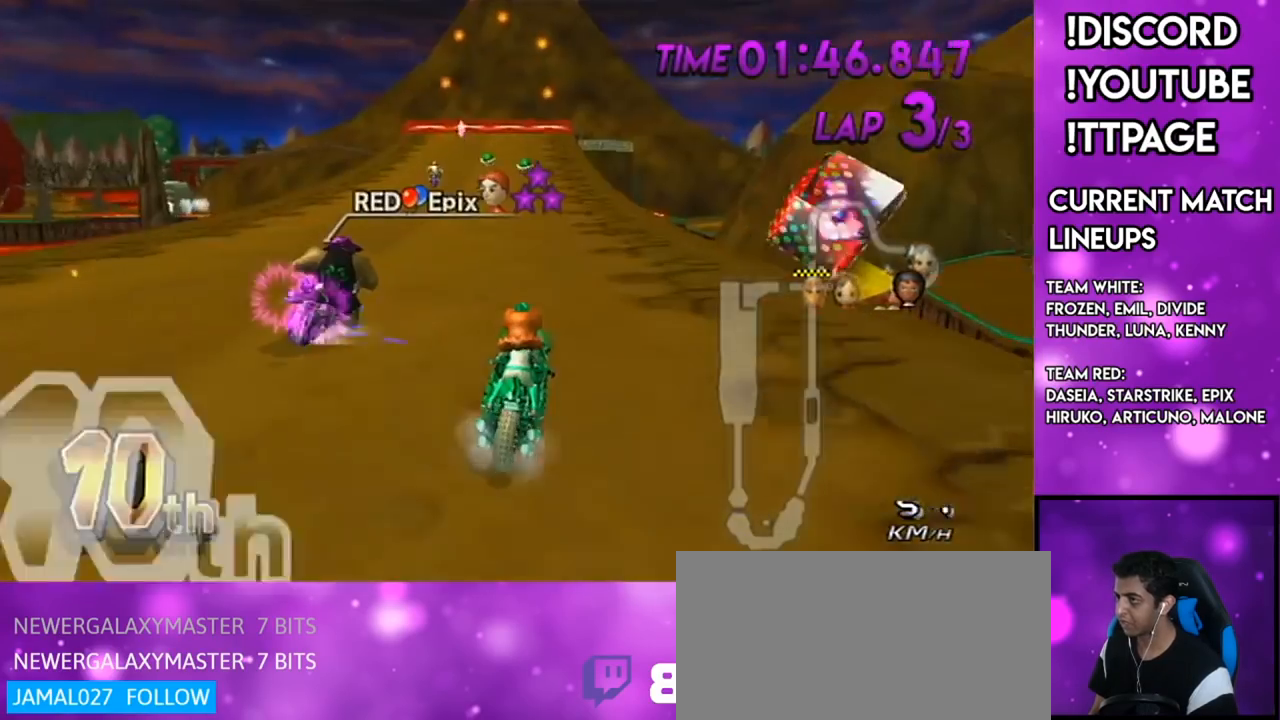
Gameplay with a controller (Nintendo layout); each line is a JSON object with the inputs held at the frame after it. "events" lists button and stick changes between this image and that frame as [ms after this image, input, new state], when the widget could be followed in between. Not read: L3 R3.
{"buttons": ["A", "DPAD_UP"], "left_stick": "center", "right_stick": "center", "events": [[33, "right_stick", "center"], [317, "DPAD_UP", "down"], [417, "DPAD_UP", "up"], [500, "DPAD_UP", "down"]]}
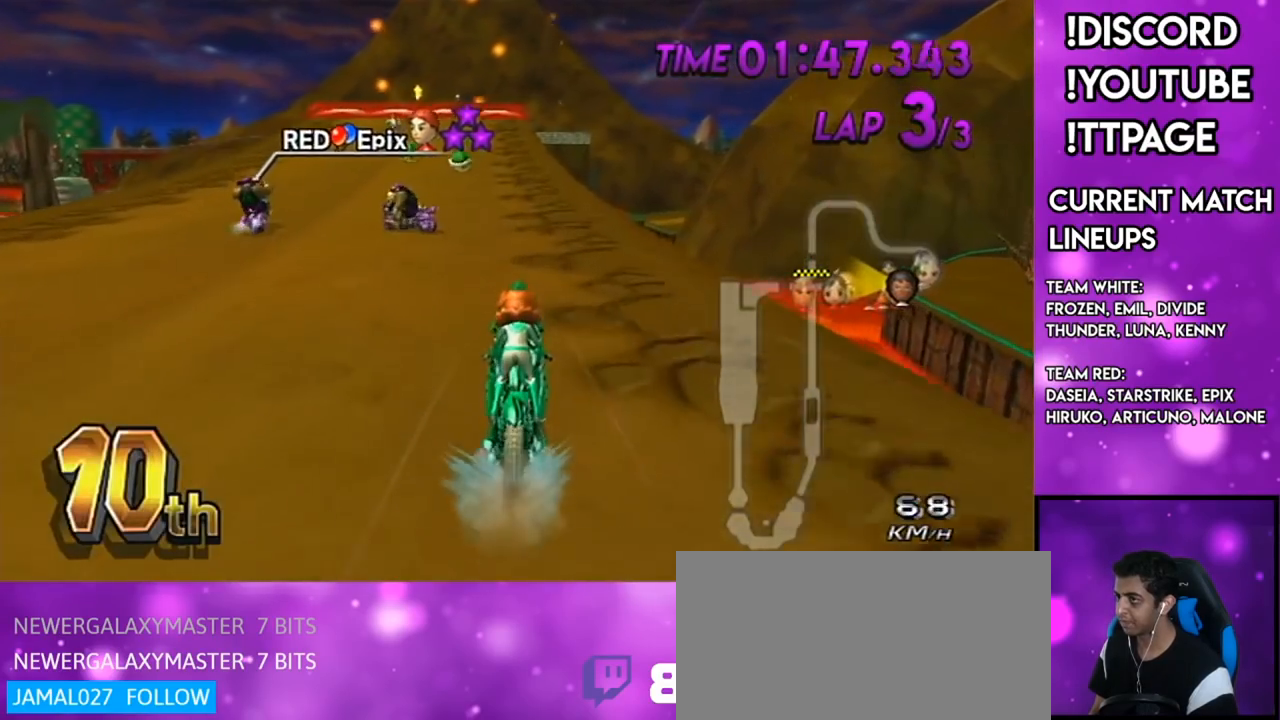
{"buttons": ["A", "R1"], "left_stick": "left", "right_stick": "center", "events": [[17, "DPAD_UP", "up"], [417, "R1", "down"], [484, "left_stick", "left"]]}
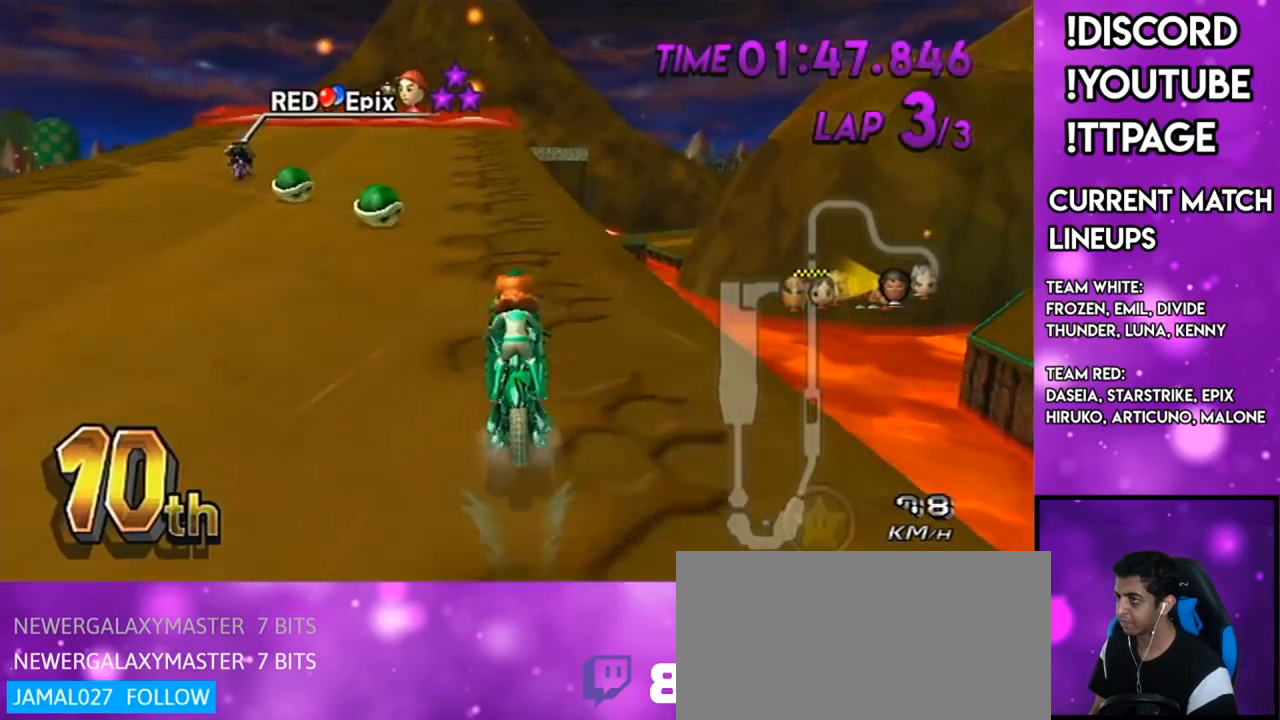
{"buttons": ["A", "R1"], "left_stick": "center", "right_stick": "center", "events": [[367, "R1", "up"], [367, "left_stick", "center"], [434, "R1", "down"]]}
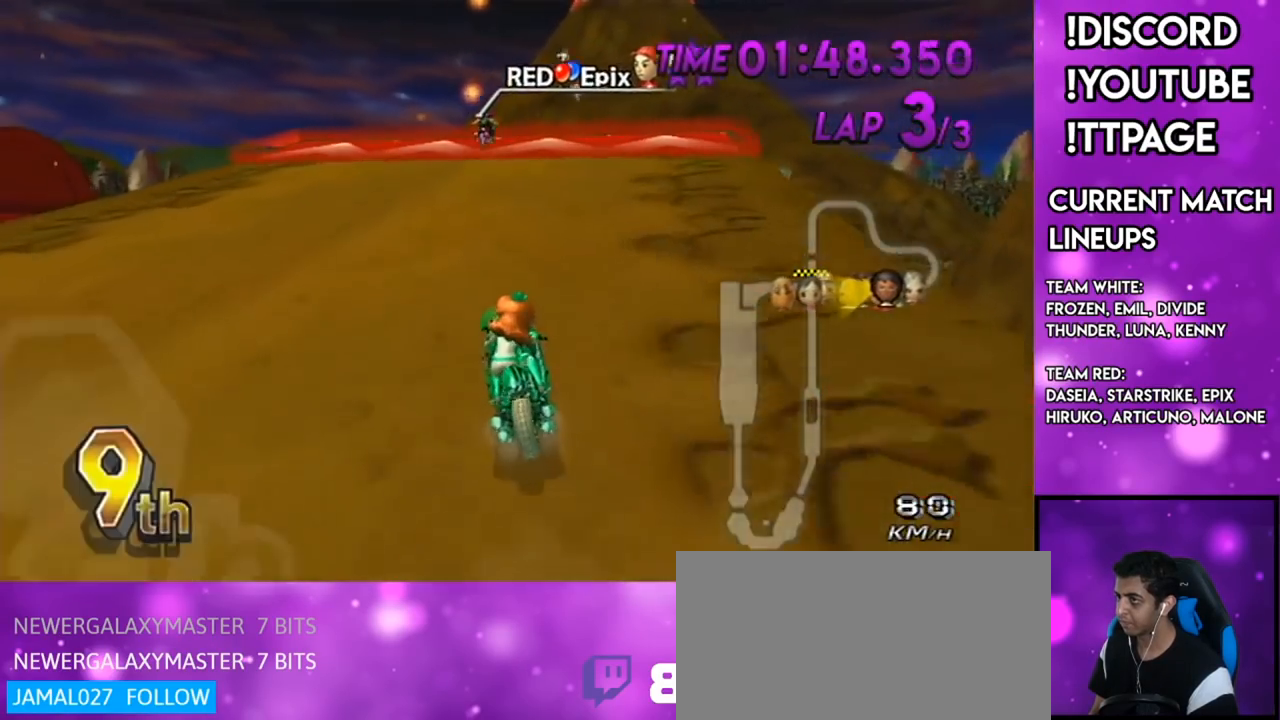
{"buttons": ["A"], "left_stick": "center", "right_stick": "center", "events": [[50, "left_stick", "right"], [167, "left_stick", "center"], [267, "DPAD_LEFT", "down"], [267, "DPAD_UP", "down"], [267, "R1", "up"], [317, "DPAD_LEFT", "up"], [317, "DPAD_UP", "up"]]}
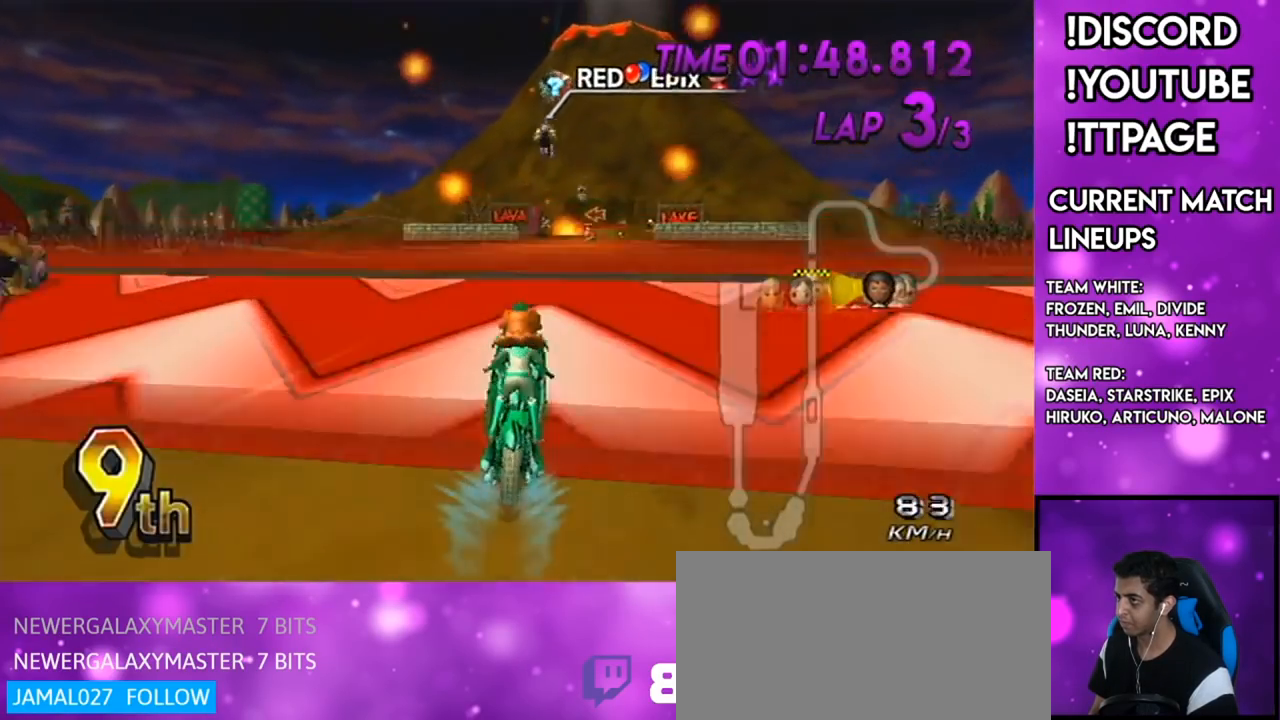
{"buttons": ["A", "R1"], "left_stick": "center", "right_stick": "left", "events": [[267, "DPAD_UP", "down"], [367, "DPAD_UP", "up"], [501, "R1", "down"], [501, "right_stick", "left"]]}
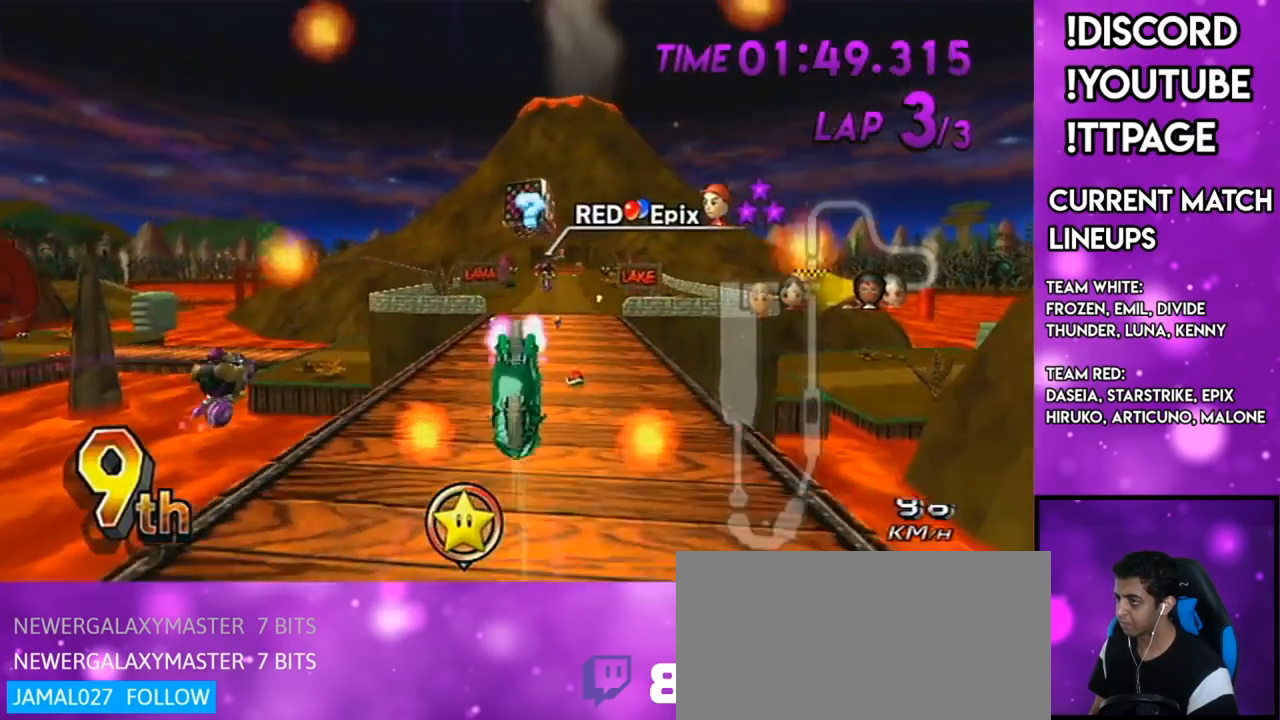
{"buttons": ["A", "X", "R1"], "left_stick": "up", "right_stick": "center", "events": [[33, "R1", "up"], [33, "right_stick", "center"], [50, "left_stick", "up"], [166, "R1", "down"], [200, "R1", "up"], [383, "X", "down"], [483, "R1", "down"]]}
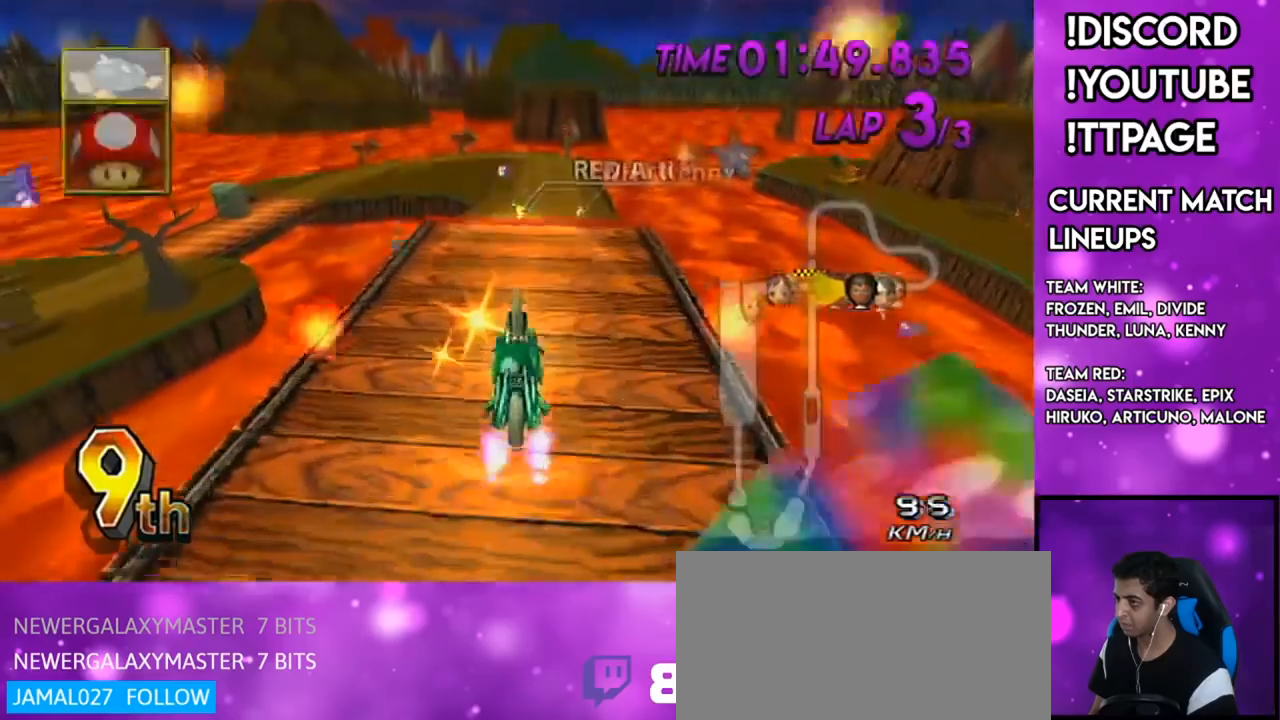
{"buttons": ["A", "L1", "R1"], "left_stick": "up", "right_stick": "left", "events": [[17, "R1", "up"], [67, "X", "up"], [217, "R1", "down"], [250, "R1", "up"], [284, "R1", "down"], [317, "R1", "up"], [484, "L1", "down"], [484, "R1", "down"], [484, "right_stick", "left"]]}
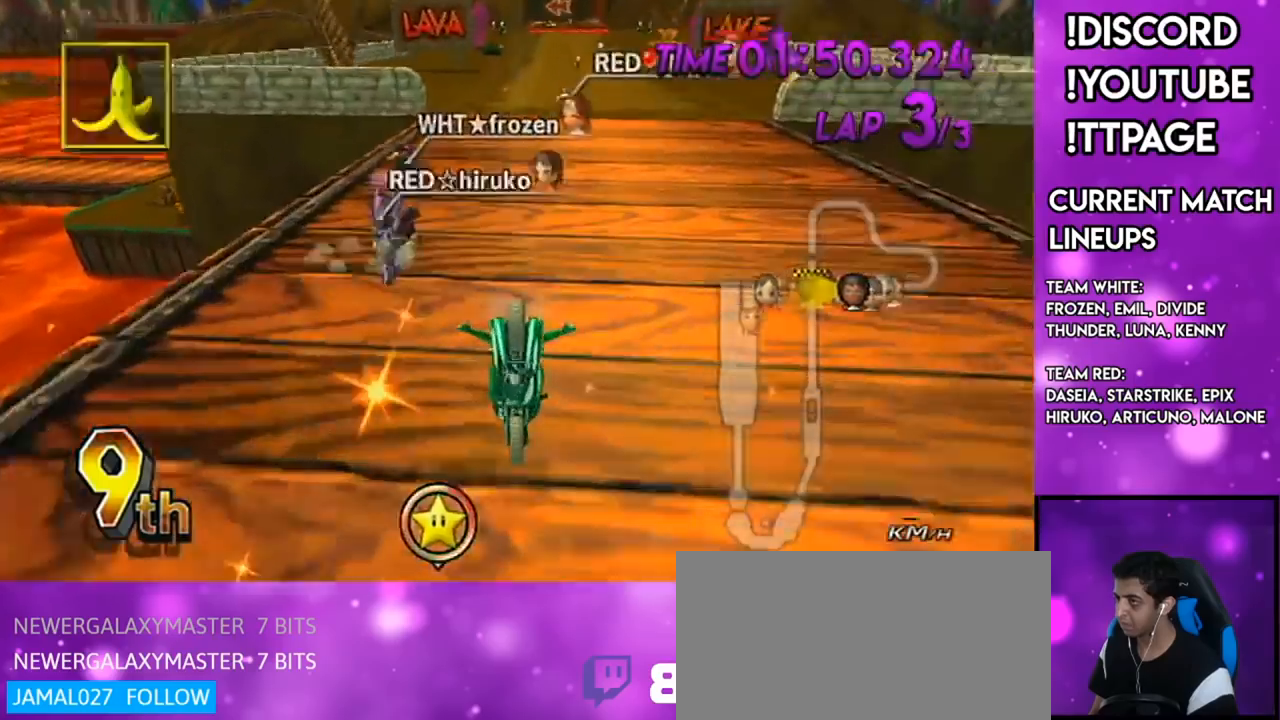
{"buttons": ["A"], "left_stick": "center", "right_stick": "center", "events": [[33, "L1", "up"], [33, "R1", "up"], [33, "right_stick", "center"], [166, "left_stick", "center"], [317, "L1", "down"], [500, "L1", "up"]]}
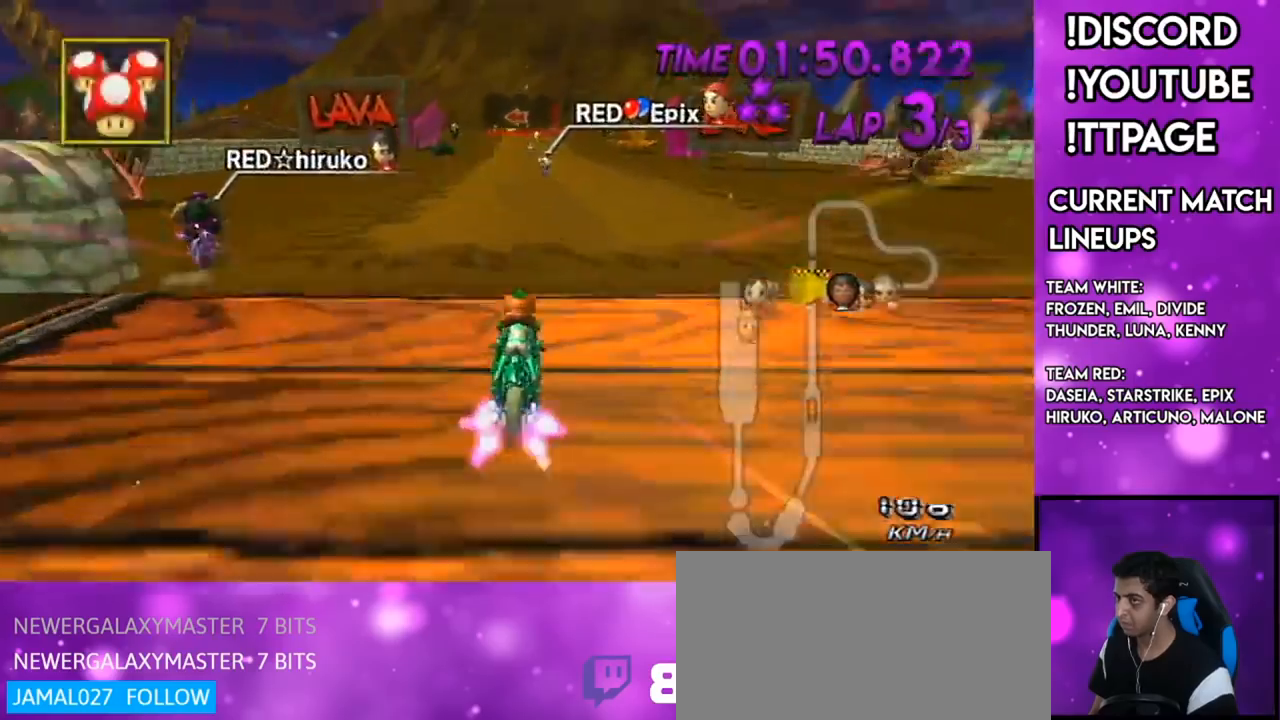
{"buttons": ["A"], "left_stick": "down-left", "right_stick": "center", "events": [[134, "DPAD_UP", "down"], [234, "DPAD_UP", "up"], [300, "DPAD_UP", "down"], [334, "left_stick", "down-left"], [384, "DPAD_UP", "up"]]}
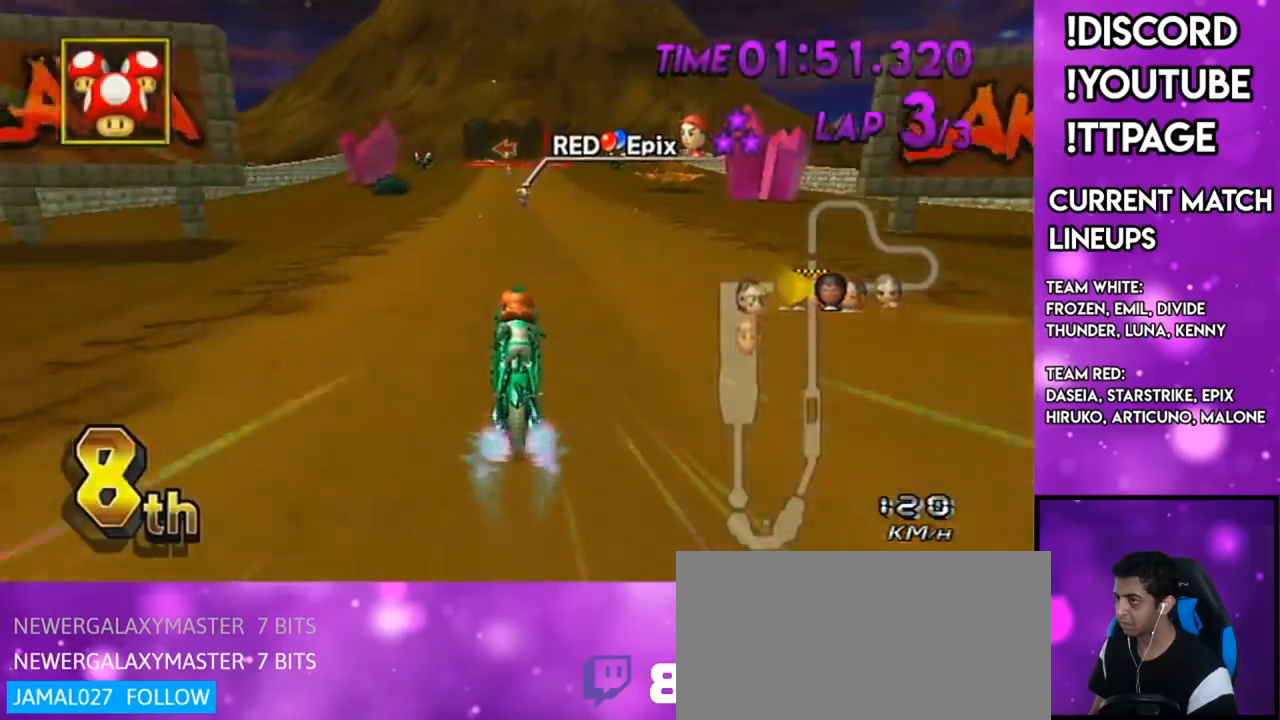
{"buttons": ["A"], "left_stick": "center", "right_stick": "center", "events": [[50, "DPAD_UP", "down"], [150, "DPAD_UP", "up"], [283, "left_stick", "center"]]}
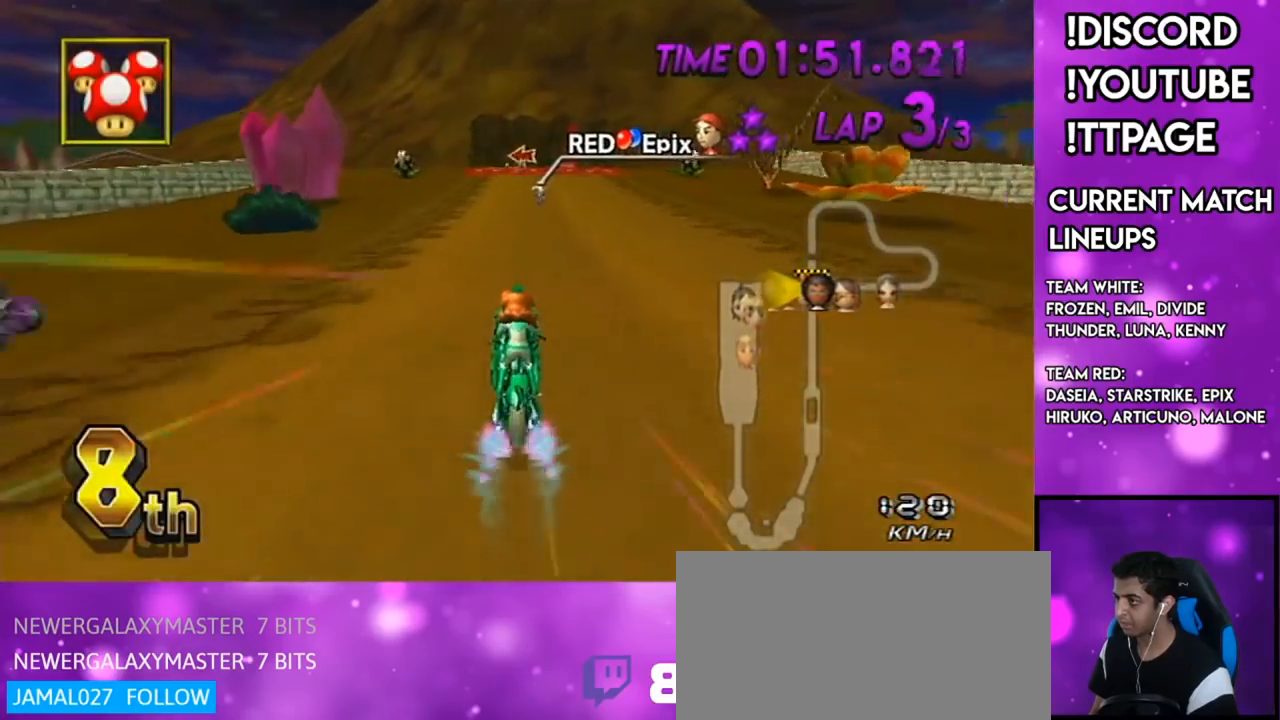
{"buttons": ["A", "R1"], "left_stick": "center", "right_stick": "center", "events": [[33, "DPAD_UP", "down"], [83, "DPAD_UP", "up"], [384, "R1", "down"]]}
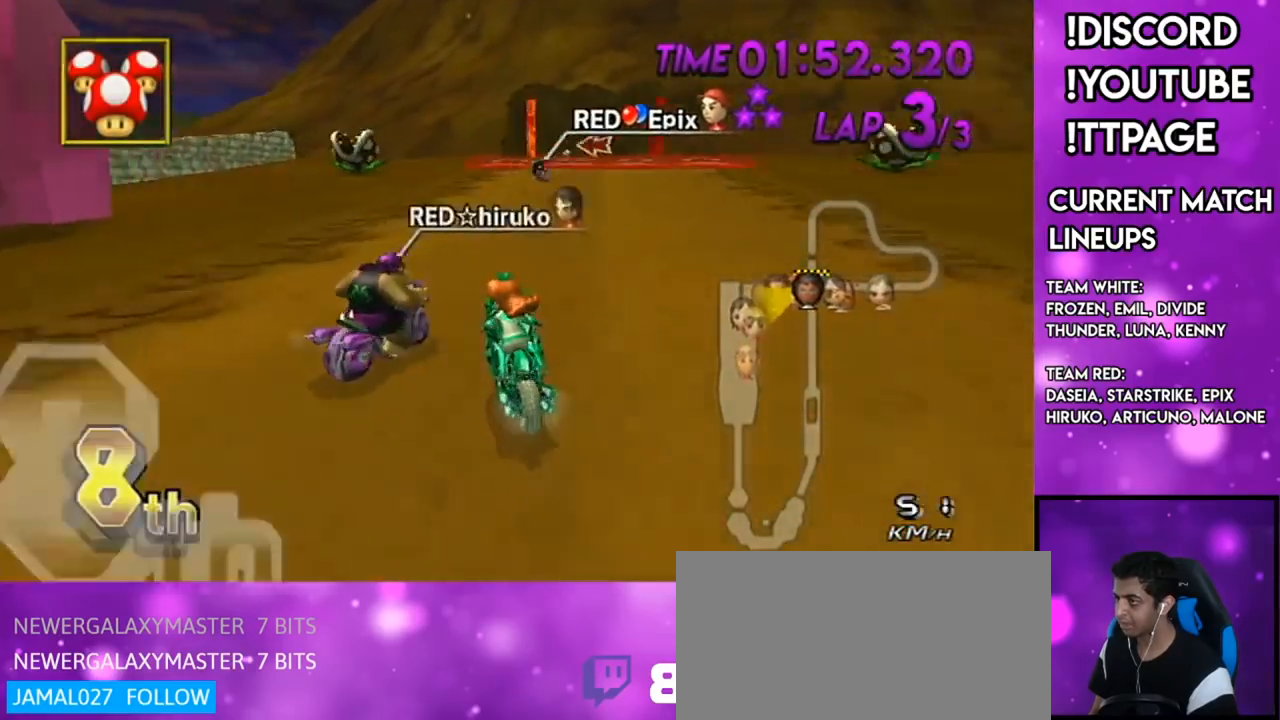
{"buttons": ["A", "R1"], "left_stick": "left", "right_stick": "left", "events": [[66, "R1", "up"], [216, "L1", "down"], [317, "left_stick", "left"], [400, "L1", "up"], [433, "R1", "down"], [500, "right_stick", "left"]]}
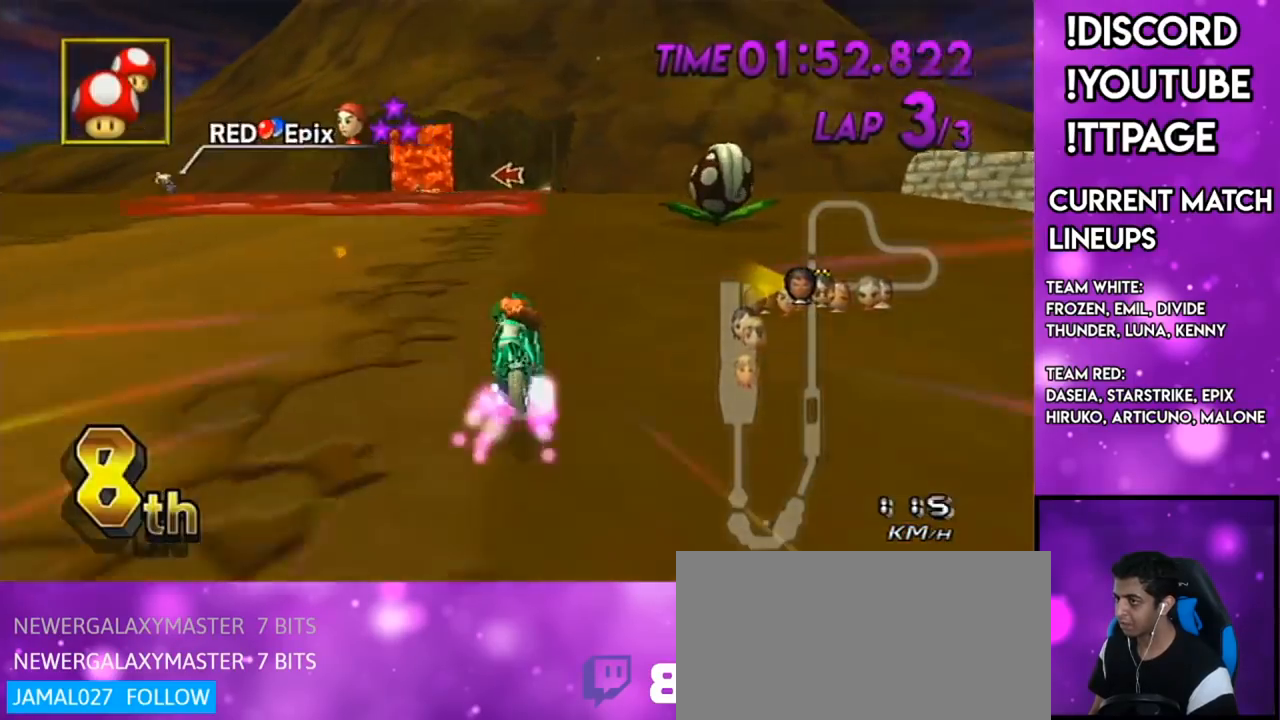
{"buttons": ["A", "R1"], "left_stick": "left", "right_stick": "center", "events": [[33, "right_stick", "center"]]}
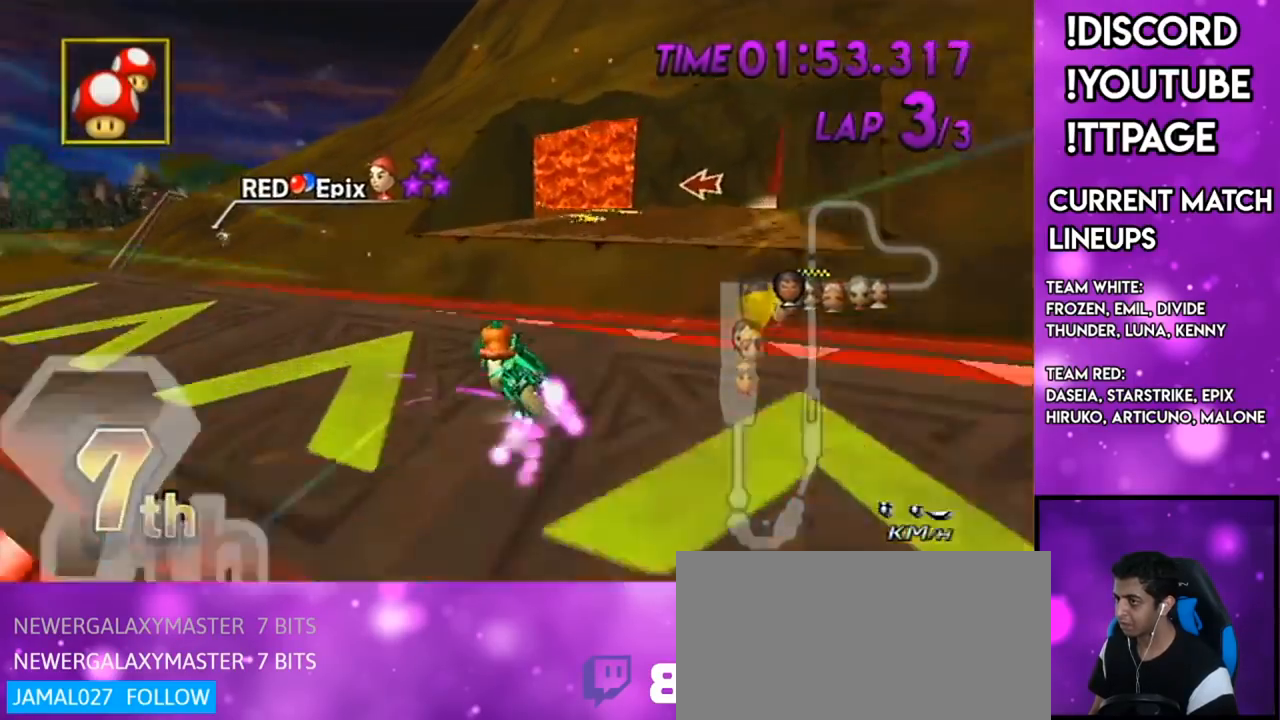
{"buttons": ["A"], "left_stick": "up", "right_stick": "center", "events": [[300, "R1", "up"], [300, "left_stick", "up"], [400, "R1", "down"], [433, "R1", "up"]]}
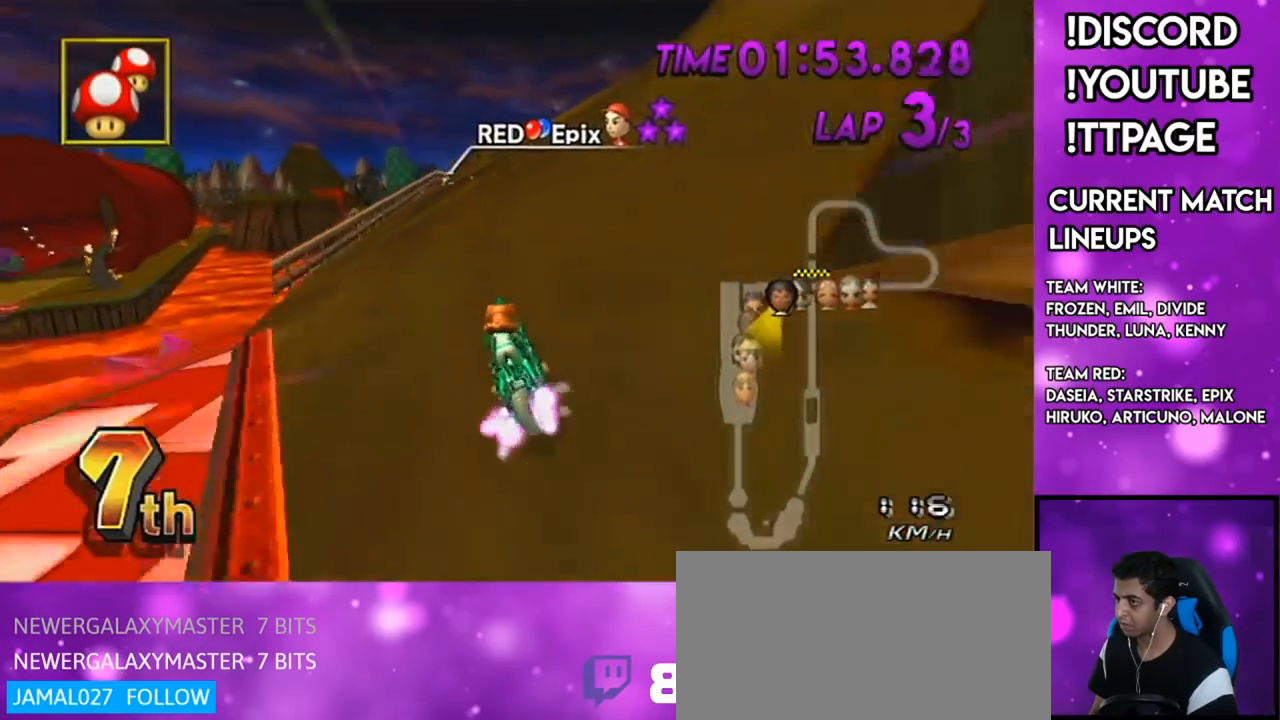
{"buttons": ["A"], "left_stick": "right", "right_stick": "center", "events": [[117, "left_stick", "center"], [501, "left_stick", "right"]]}
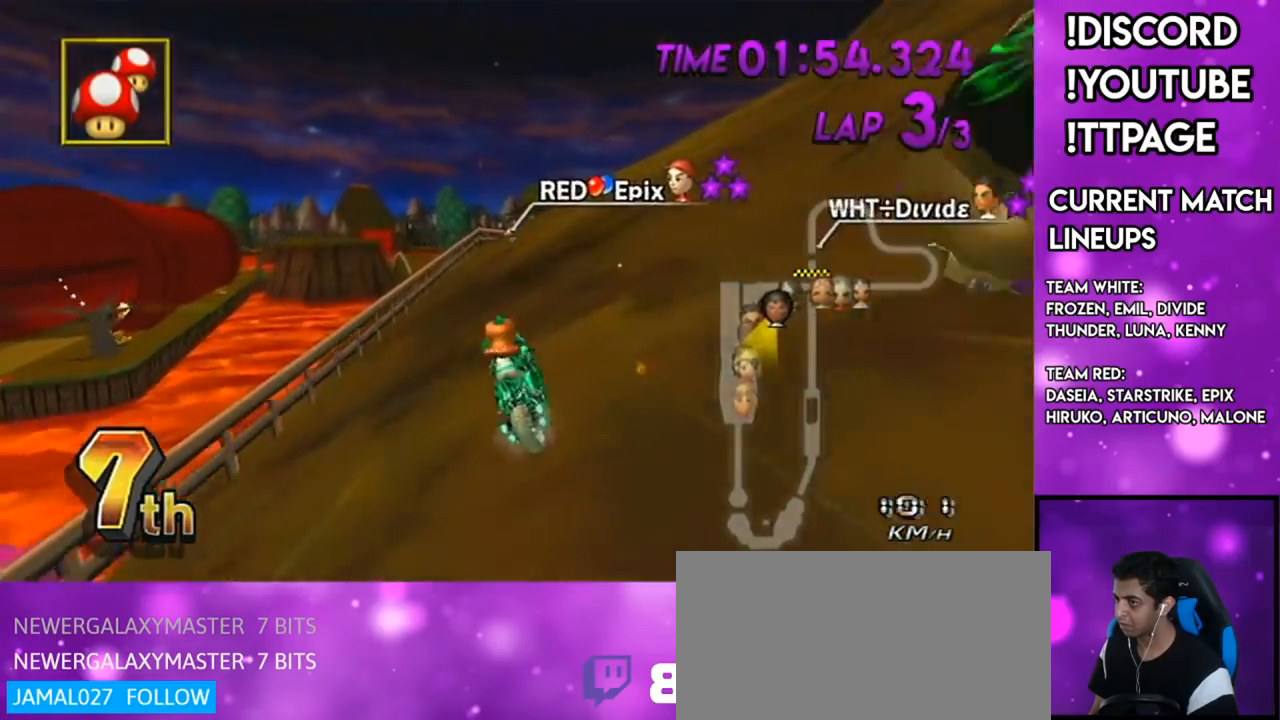
{"buttons": ["A"], "left_stick": "center", "right_stick": "center", "events": [[116, "left_stick", "center"], [216, "L1", "down"], [383, "L1", "up"]]}
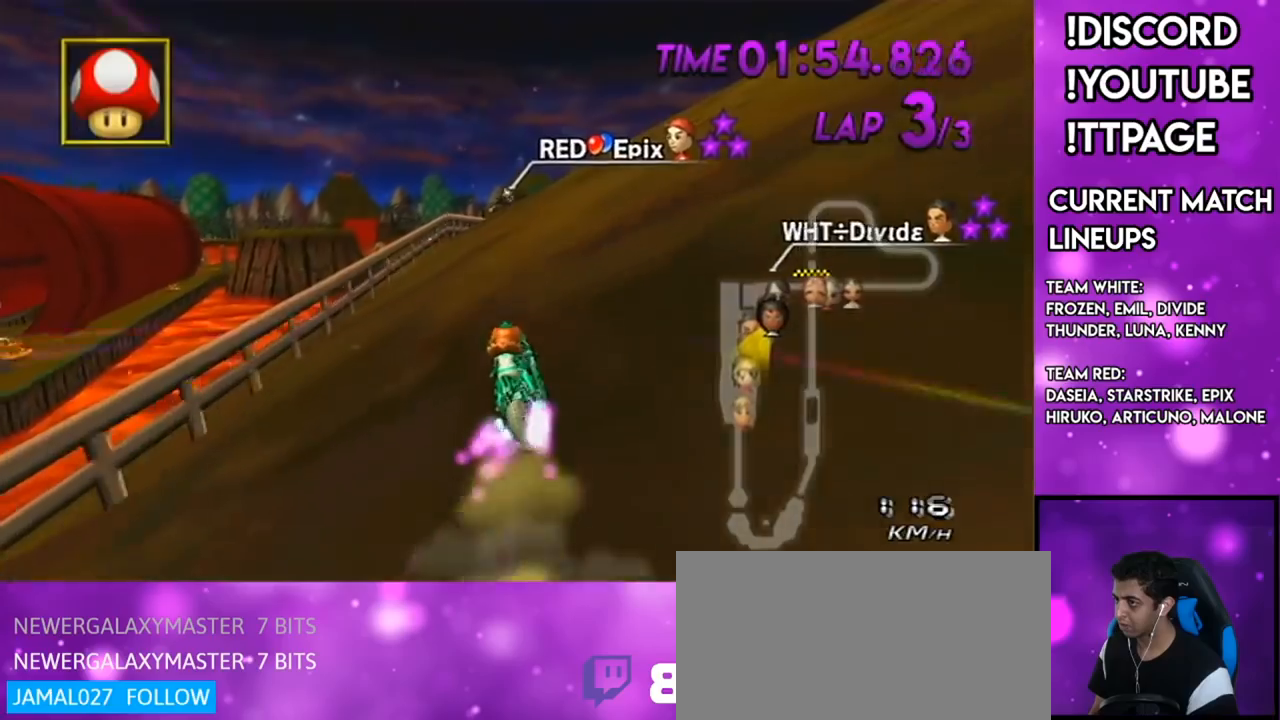
{"buttons": ["A"], "left_stick": "center", "right_stick": "center", "events": [[317, "DPAD_UP", "down"], [417, "DPAD_UP", "up"]]}
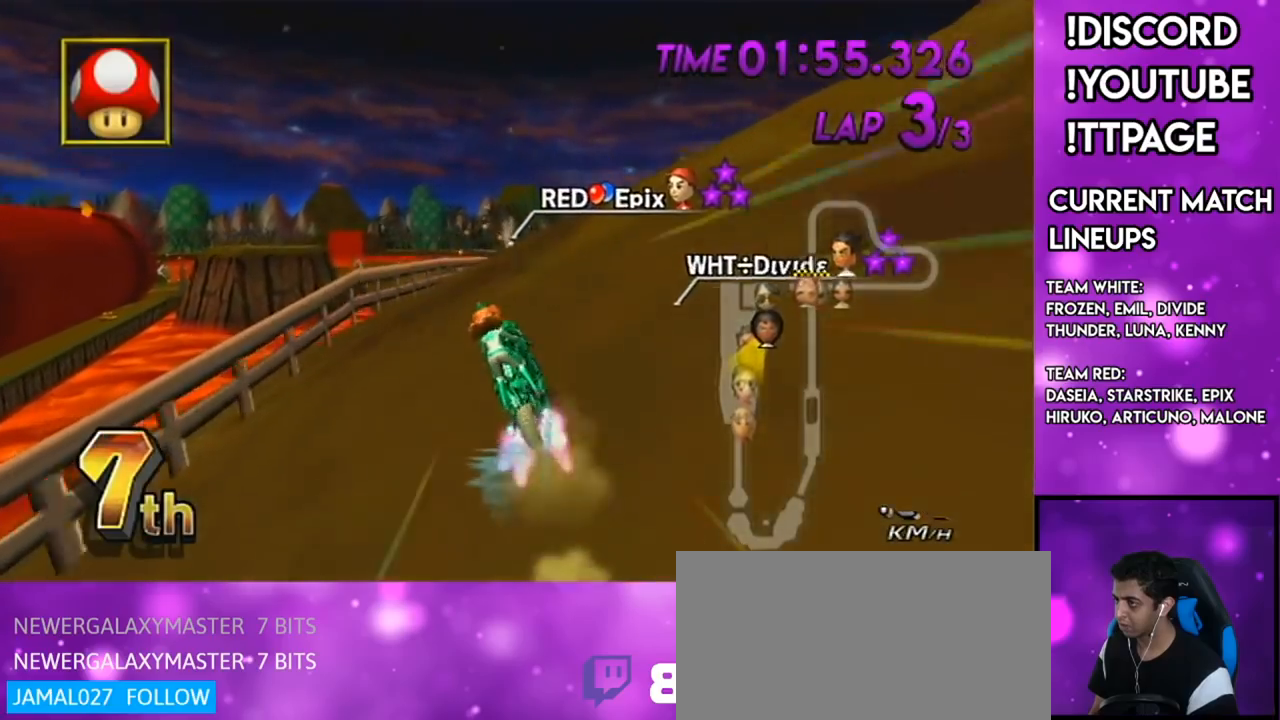
{"buttons": ["A"], "left_stick": "up", "right_stick": "center", "events": [[433, "left_stick", "up"]]}
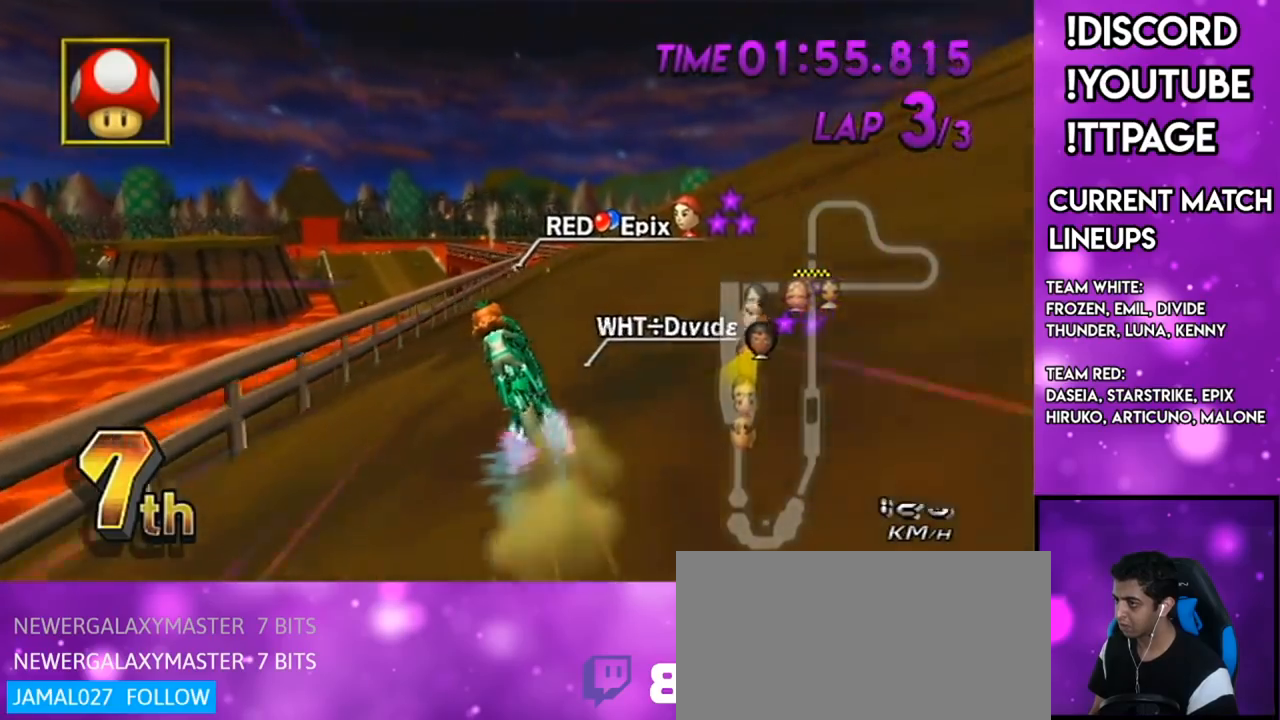
{"buttons": ["A", "L1"], "left_stick": "left", "right_stick": "center", "events": [[83, "R1", "down"], [217, "left_stick", "up-right"], [317, "left_stick", "center"], [384, "R1", "up"], [400, "L1", "down"], [434, "left_stick", "left"]]}
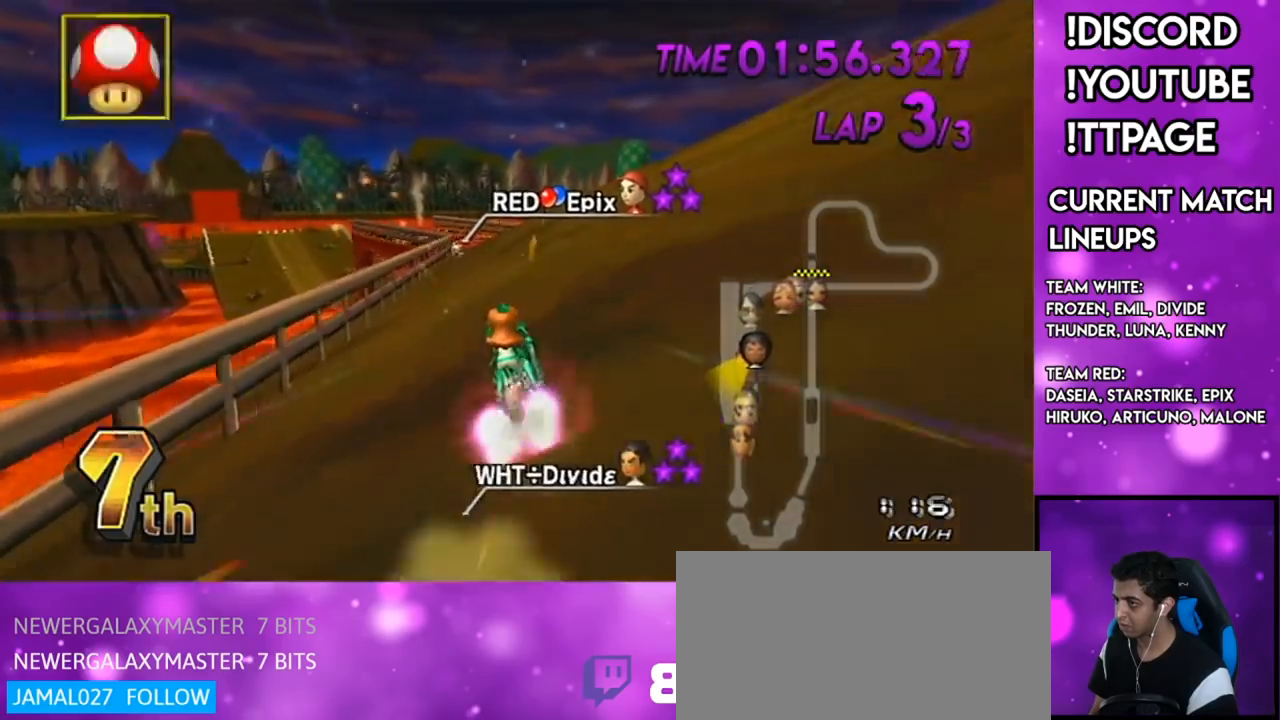
{"buttons": ["A"], "left_stick": "down-left", "right_stick": "center", "events": [[50, "L1", "up"], [133, "left_stick", "center"], [450, "left_stick", "down-left"]]}
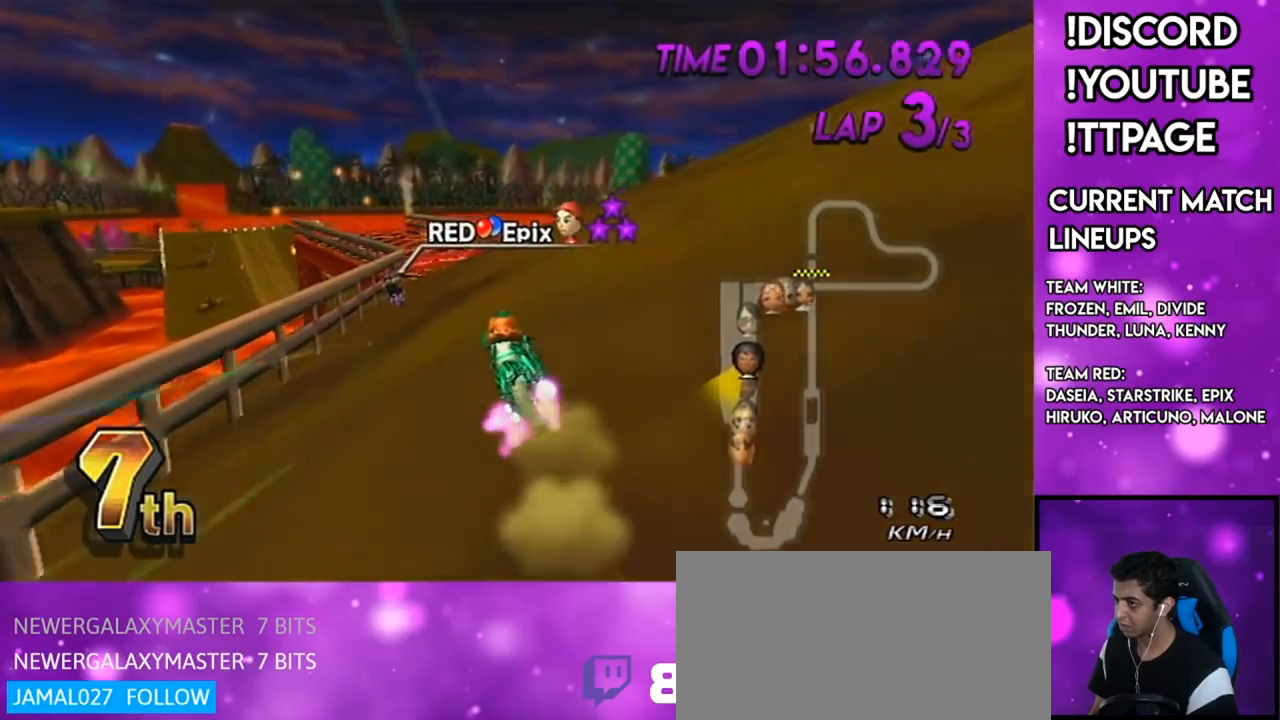
{"buttons": ["A"], "left_stick": "down-left", "right_stick": "center", "events": [[134, "right_stick", "left"], [184, "right_stick", "center"], [217, "DPAD_LEFT", "down"], [217, "DPAD_UP", "down"], [284, "DPAD_LEFT", "up"], [317, "DPAD_UP", "up"]]}
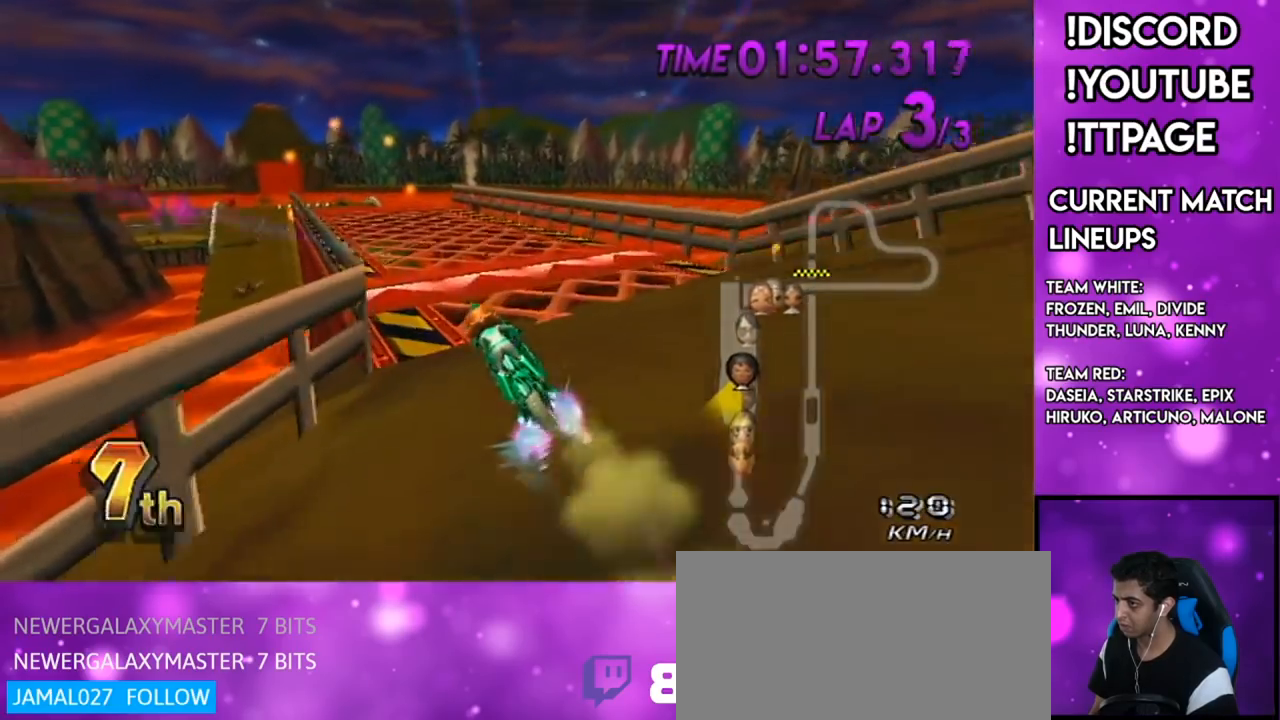
{"buttons": ["A"], "left_stick": "down-left", "right_stick": "center", "events": [[283, "left_stick", "center"], [500, "left_stick", "down-left"]]}
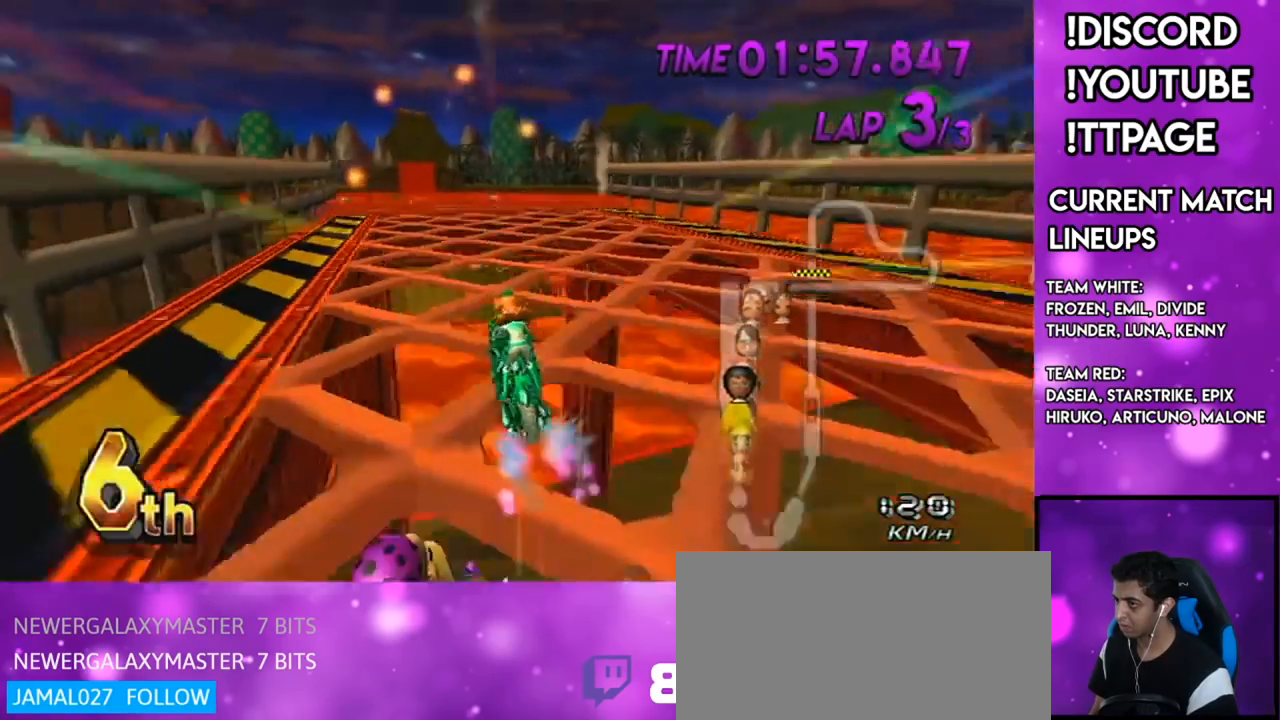
{"buttons": ["A"], "left_stick": "center", "right_stick": "center", "events": [[234, "X", "down"], [317, "X", "up"], [317, "left_stick", "down-right"], [384, "left_stick", "center"]]}
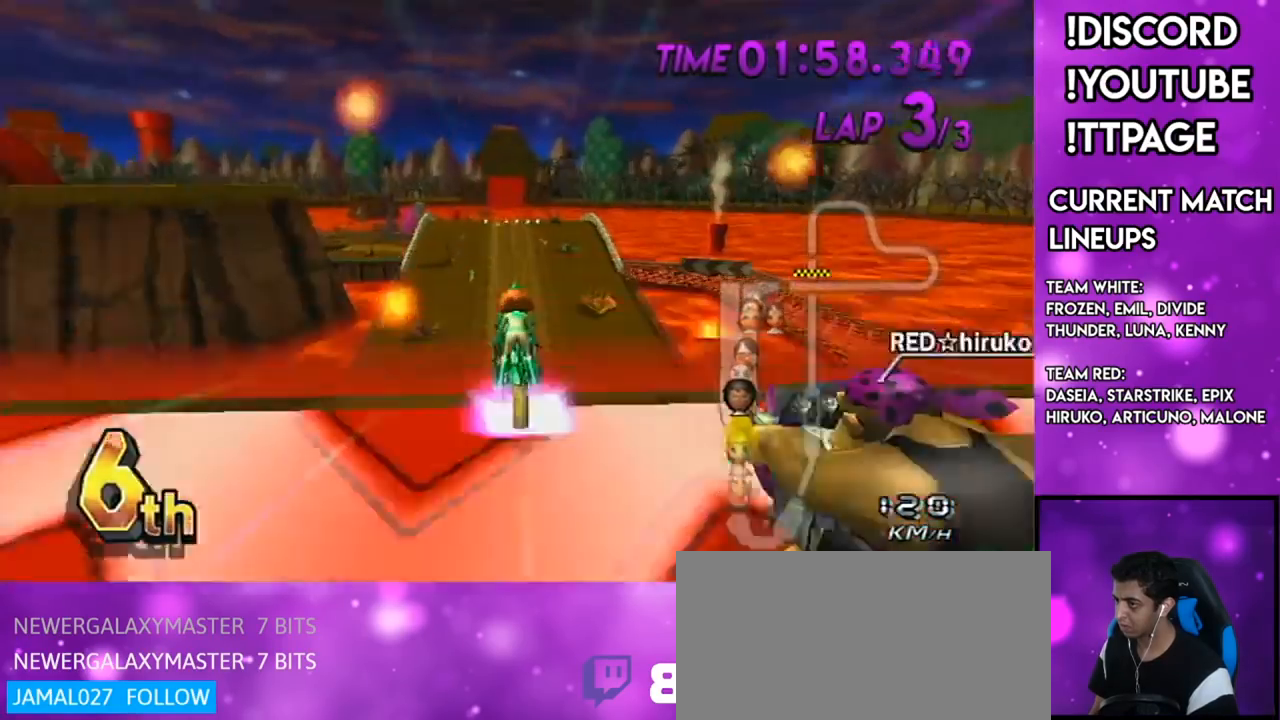
{"buttons": ["A"], "left_stick": "up", "right_stick": "center", "events": [[166, "DPAD_DOWN", "down"], [233, "DPAD_DOWN", "up"], [450, "left_stick", "up"]]}
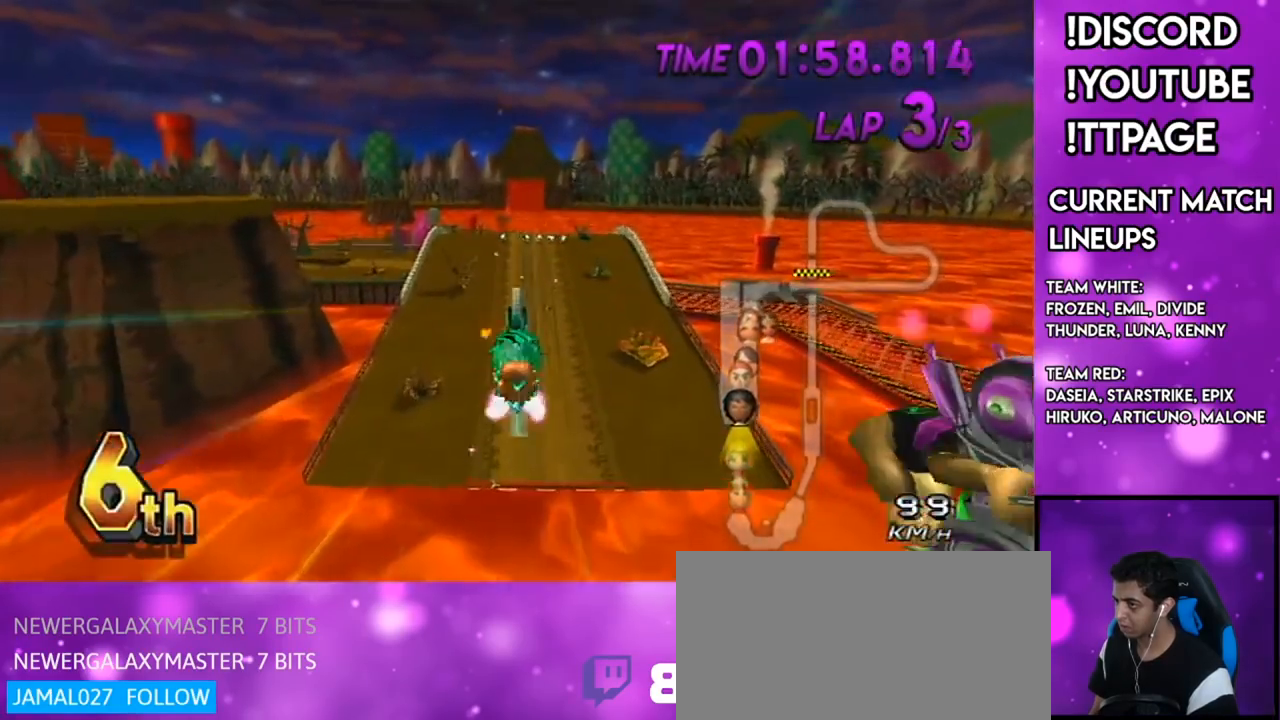
{"buttons": ["A"], "left_stick": "up", "right_stick": "center", "events": []}
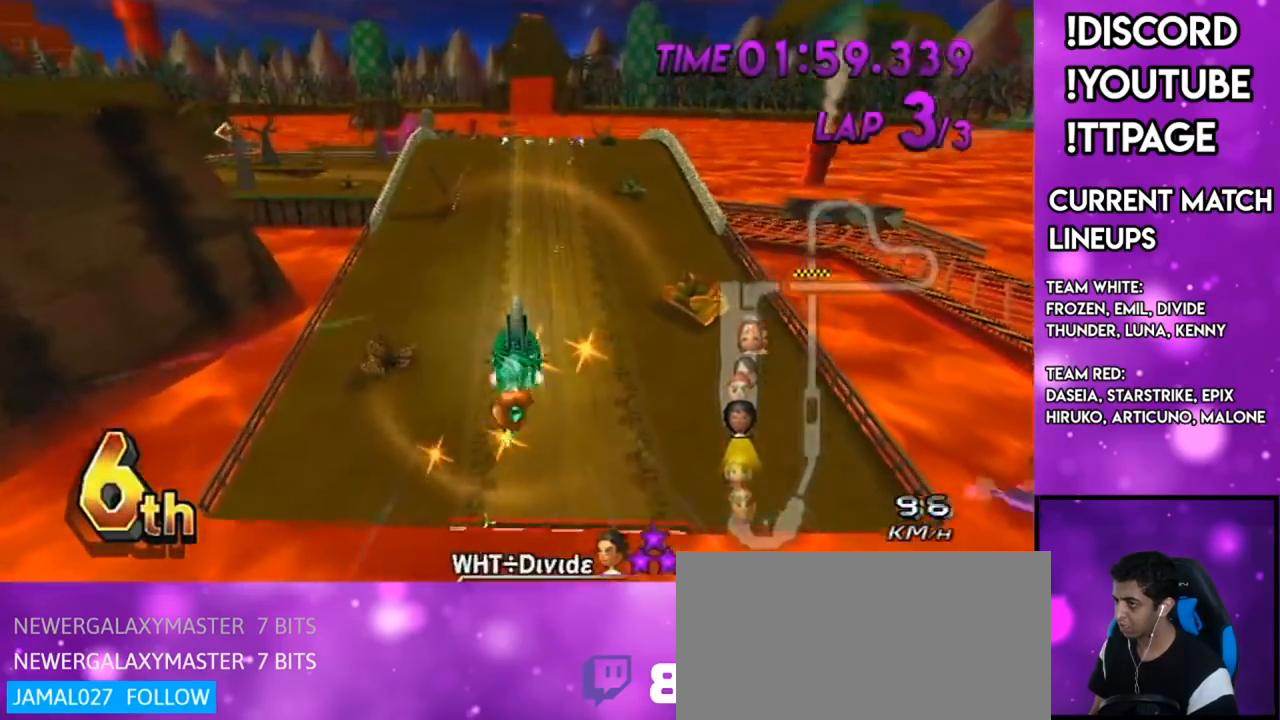
{"buttons": ["A"], "left_stick": "down", "right_stick": "center", "events": [[166, "left_stick", "down"]]}
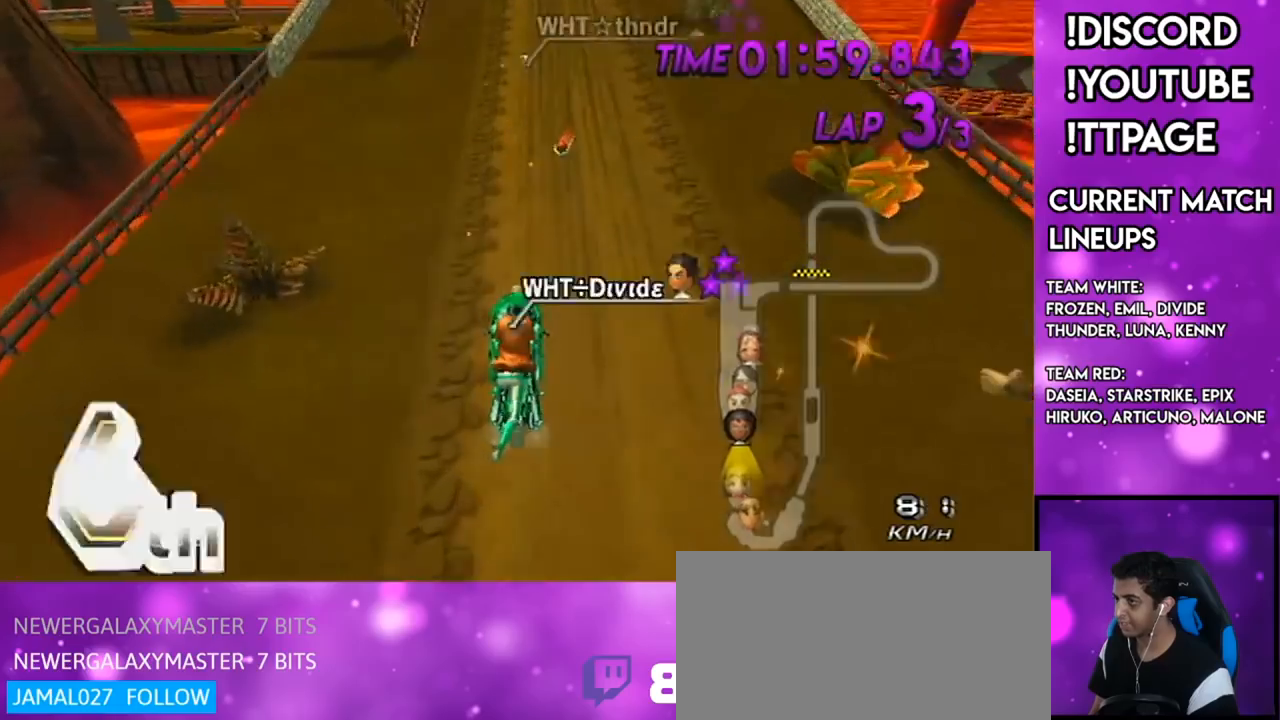
{"buttons": ["A"], "left_stick": "center", "right_stick": "center", "events": [[184, "R1", "down"], [184, "left_stick", "right"], [467, "R1", "up"], [467, "left_stick", "center"]]}
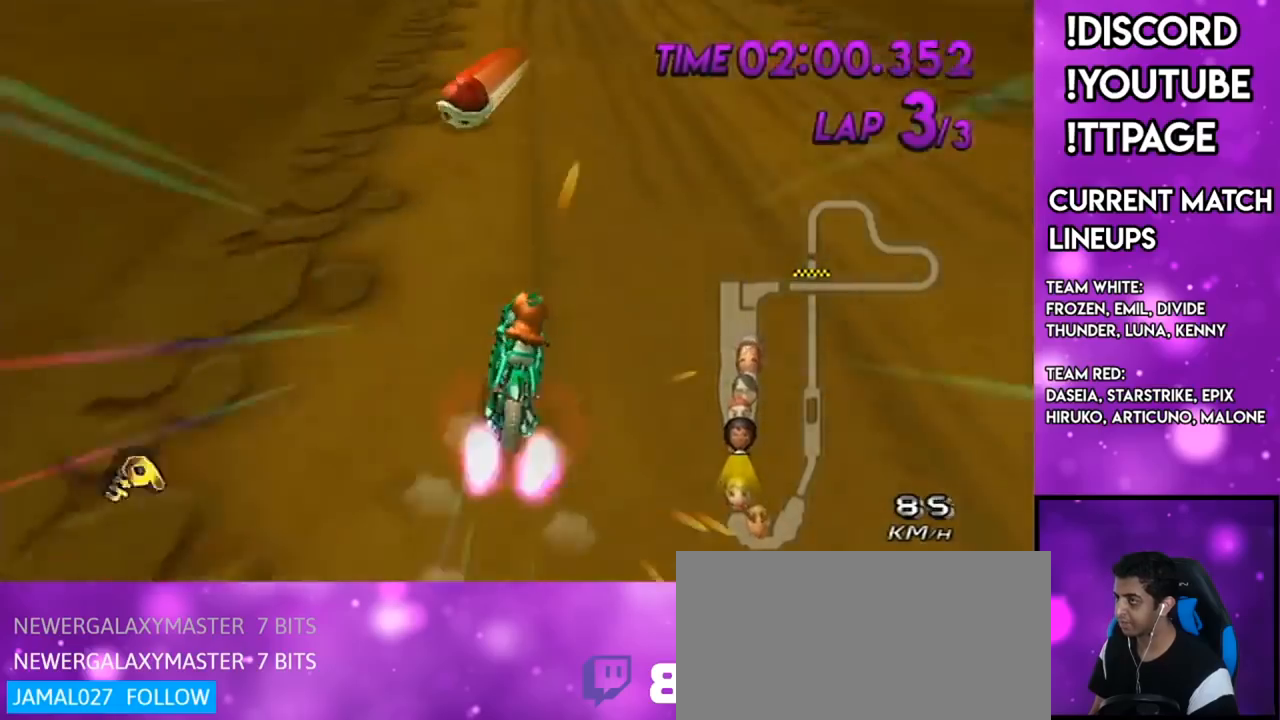
{"buttons": ["A"], "left_stick": "center", "right_stick": "center", "events": [[66, "left_stick", "left"], [250, "left_stick", "center"], [300, "left_stick", "right"], [400, "left_stick", "center"]]}
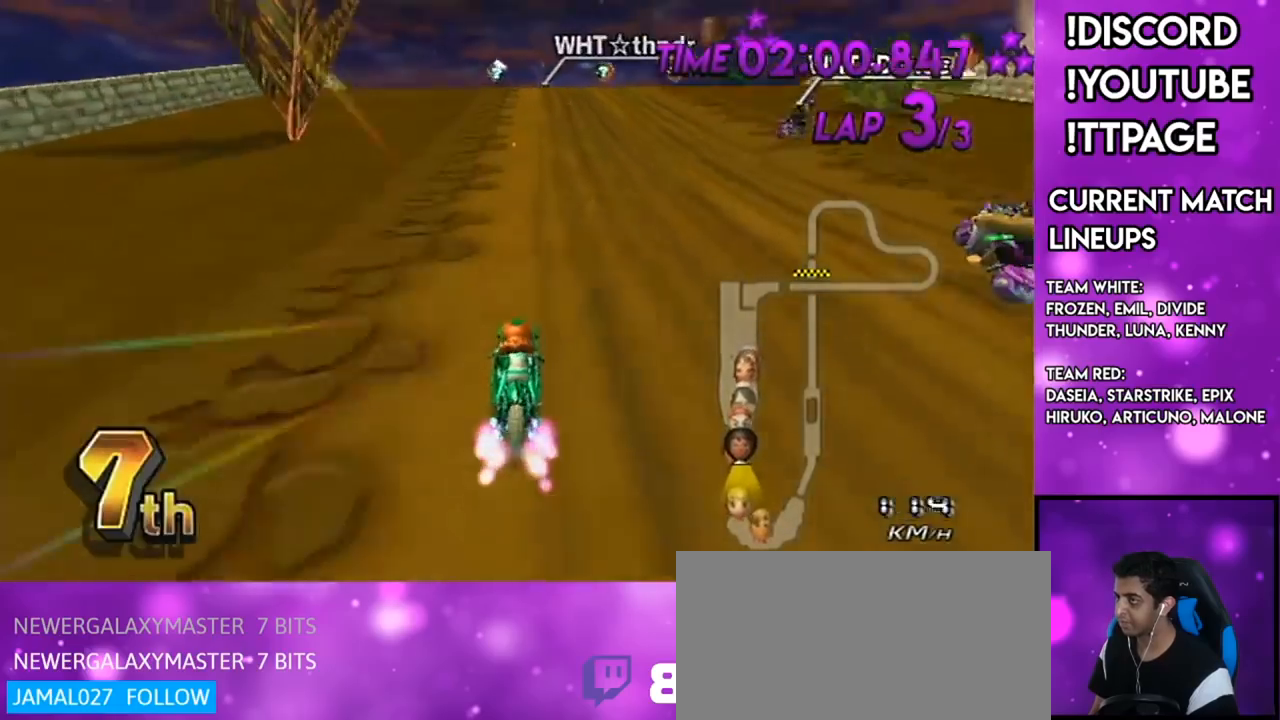
{"buttons": ["A"], "left_stick": "left", "right_stick": "center", "events": [[33, "DPAD_UP", "down"], [50, "DPAD_LEFT", "down"], [117, "DPAD_LEFT", "up"], [117, "DPAD_UP", "up"], [234, "R1", "down"], [400, "left_stick", "left"], [501, "R1", "up"]]}
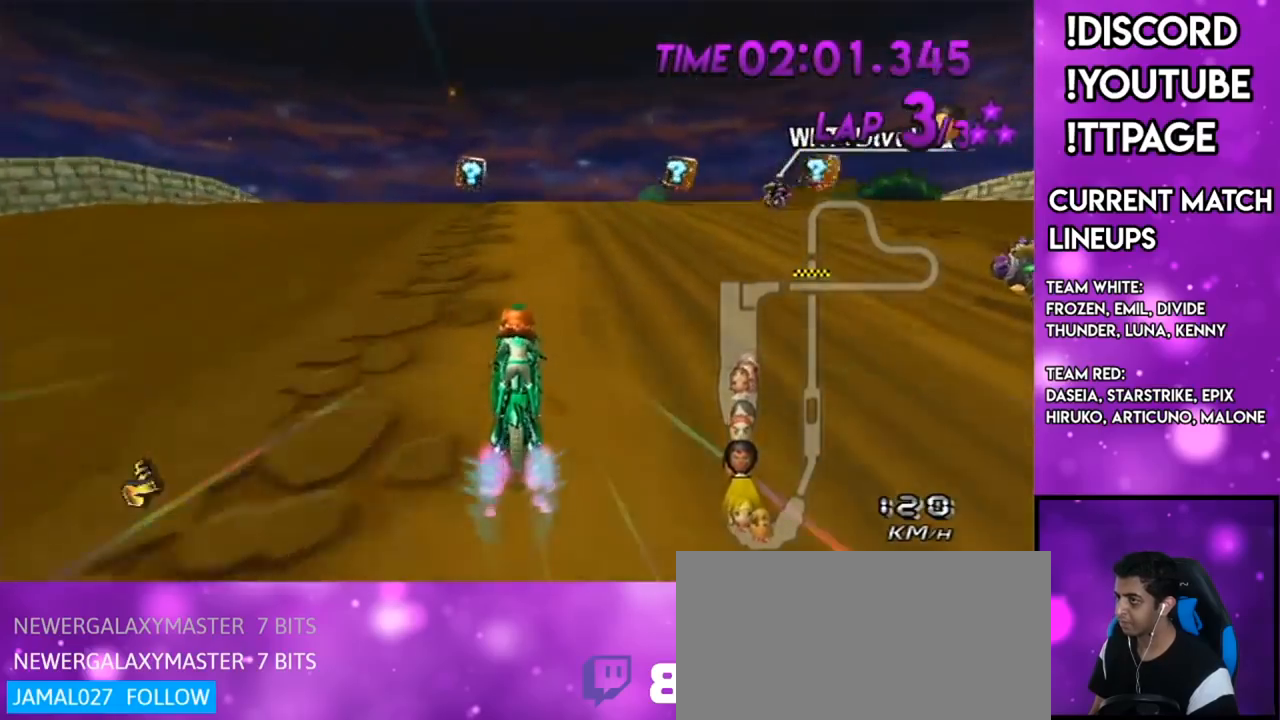
{"buttons": ["A"], "left_stick": "right", "right_stick": "center", "events": [[33, "left_stick", "center"], [183, "left_stick", "left"], [300, "left_stick", "right"]]}